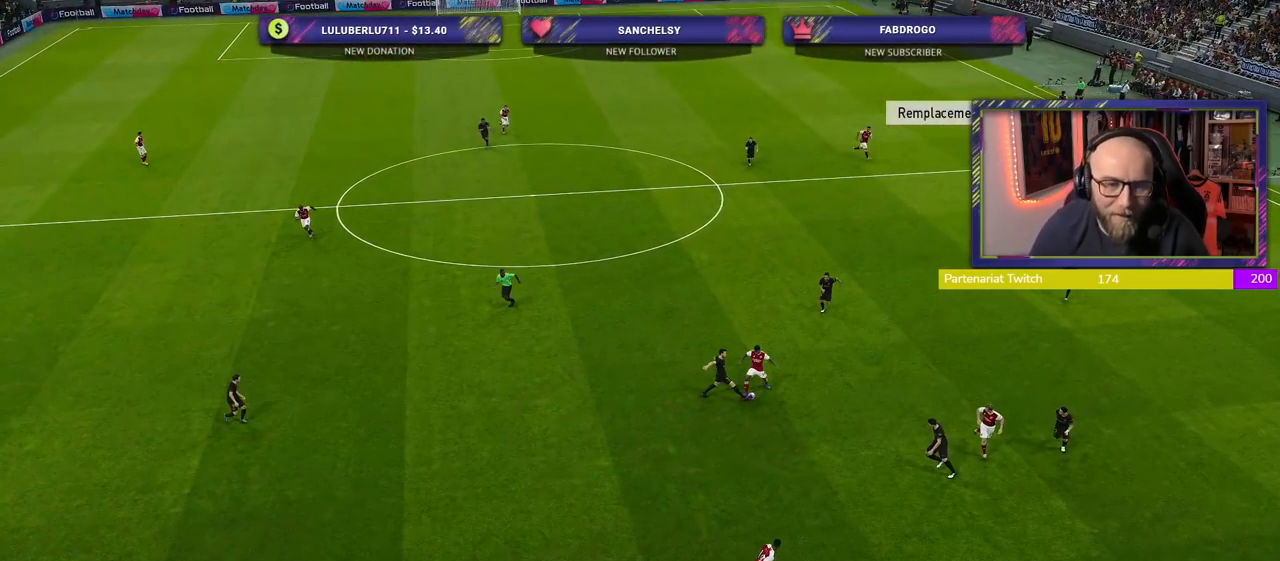
Gameplay with a controller (PlayStation layout); each line is a JSON object with the inputs held at the frame after it. "events" lists button and stick changes between this image and that frame as [ms after this image, input, new state], when the widget could be followed in between.
{"buttons": [], "left_stick": "center", "right_stick": "center"}
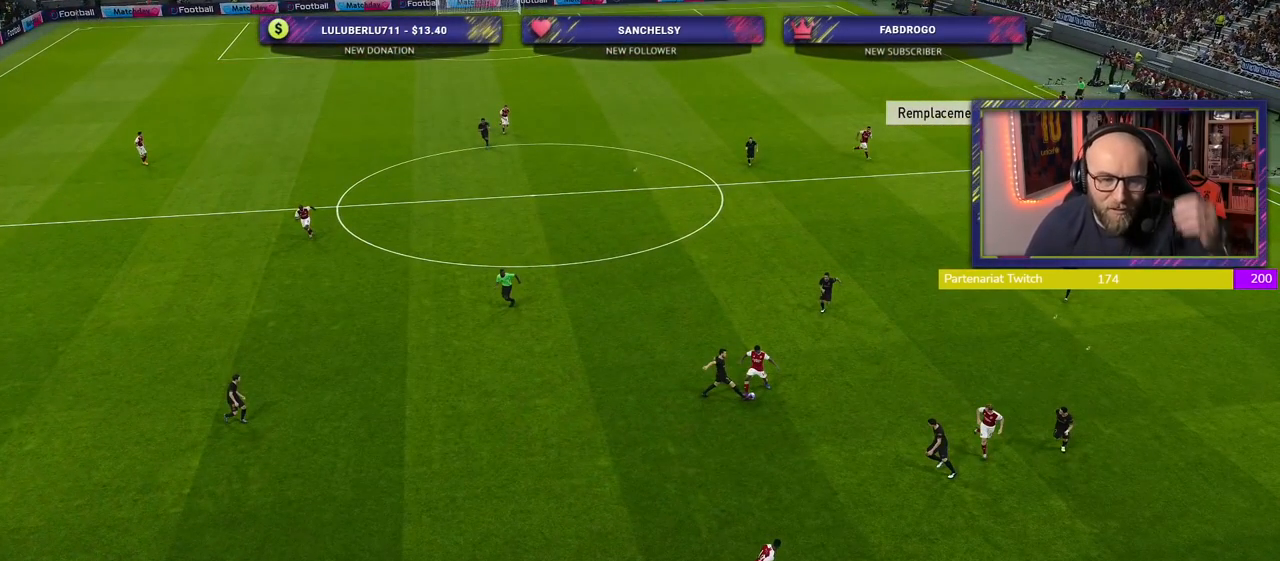
{"buttons": [], "left_stick": "center", "right_stick": "center", "events": []}
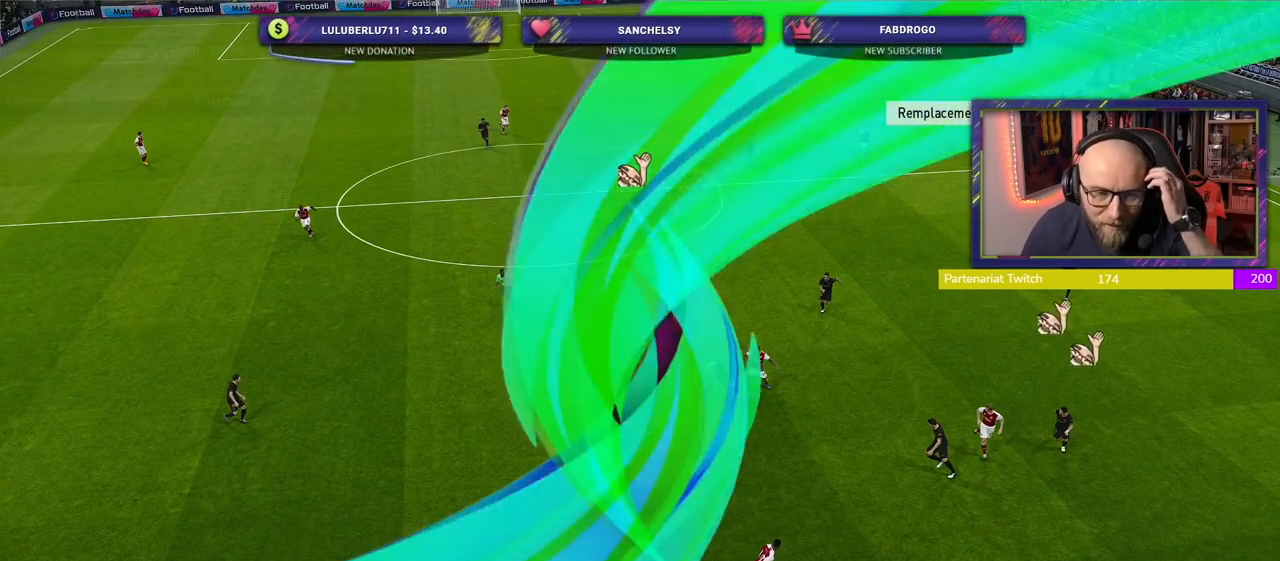
{"buttons": [], "left_stick": "center", "right_stick": "center", "events": []}
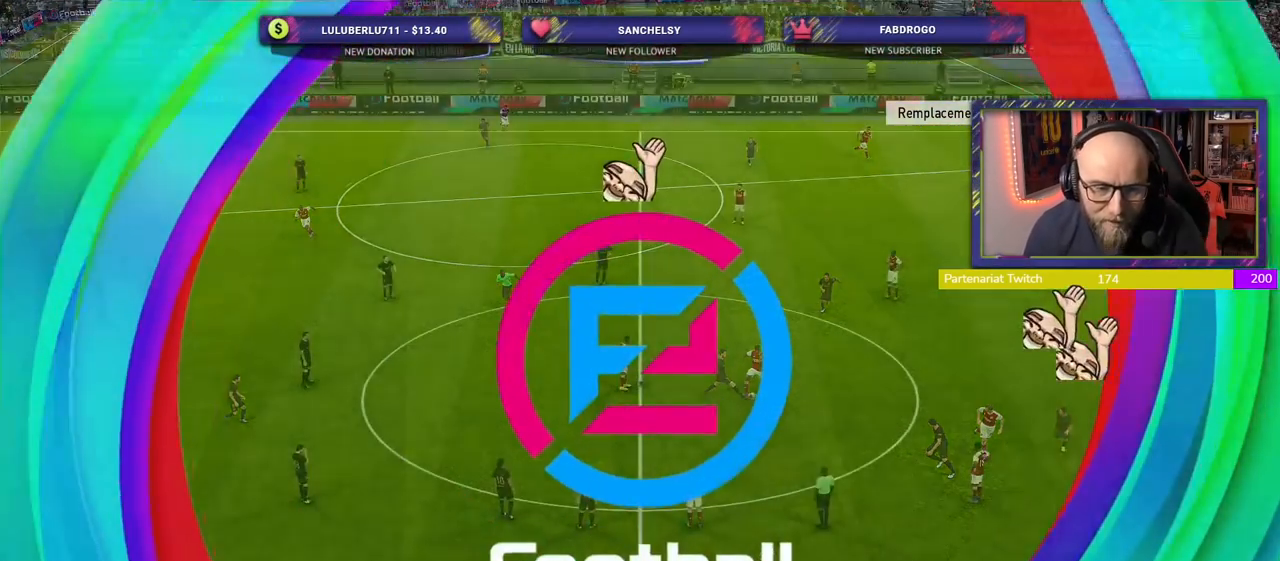
{"buttons": [], "left_stick": "center", "right_stick": "center", "events": []}
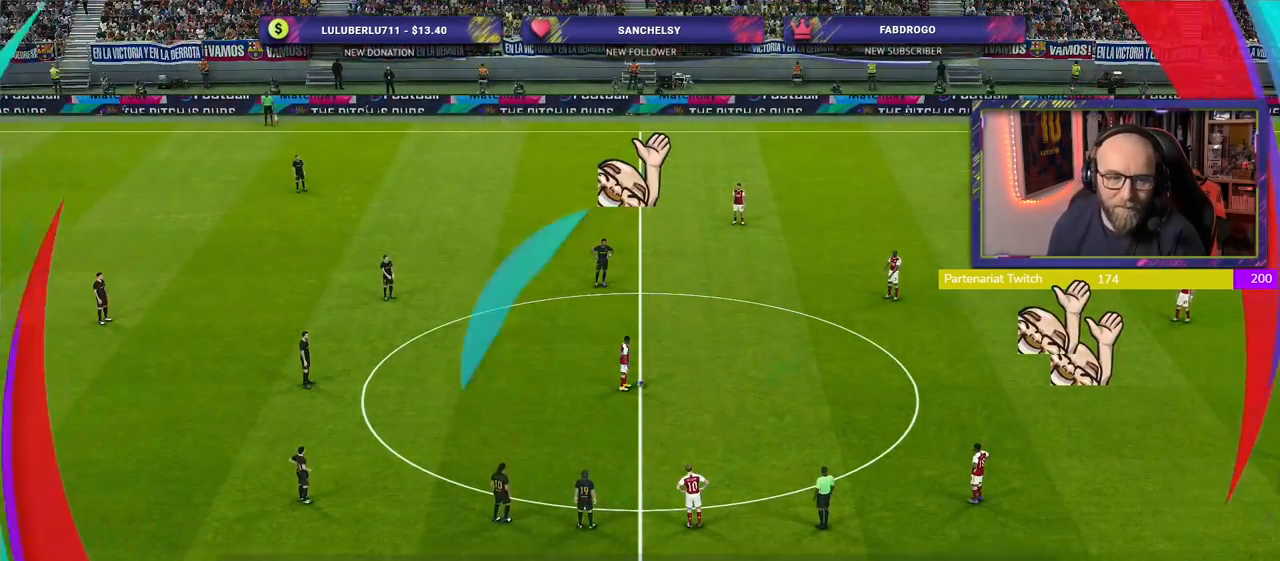
{"buttons": [], "left_stick": "center", "right_stick": "center", "events": []}
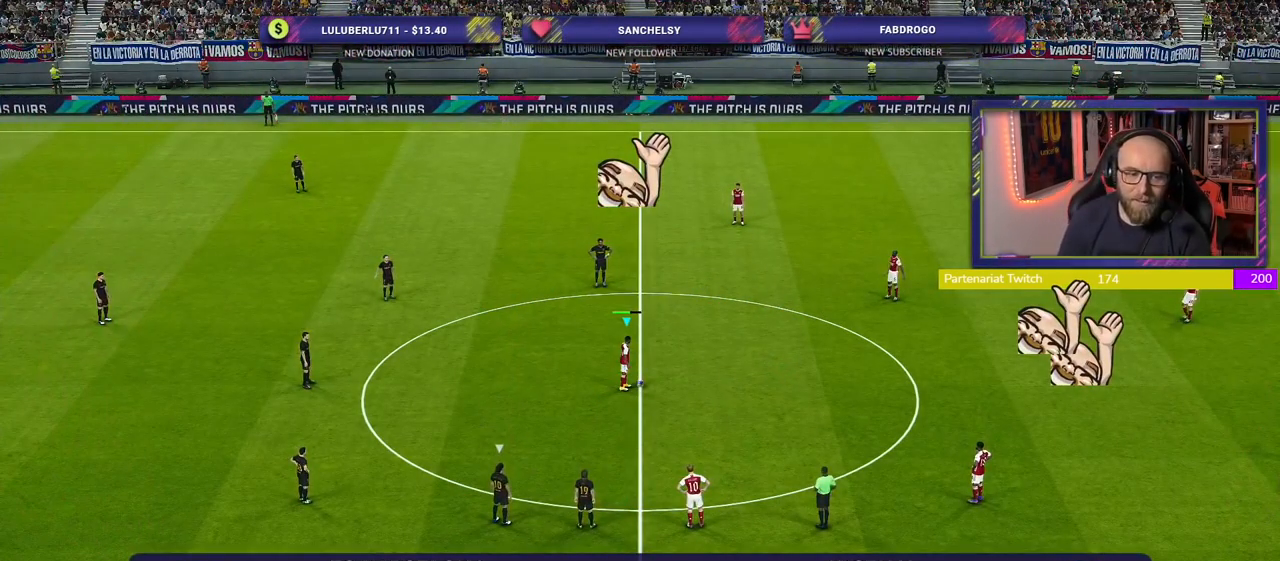
{"buttons": [], "left_stick": "center", "right_stick": "center", "events": [[260, "left_stick", "up-right"], [280, "CROSS", "down"], [460, "CROSS", "up"], [500, "left_stick", "center"]]}
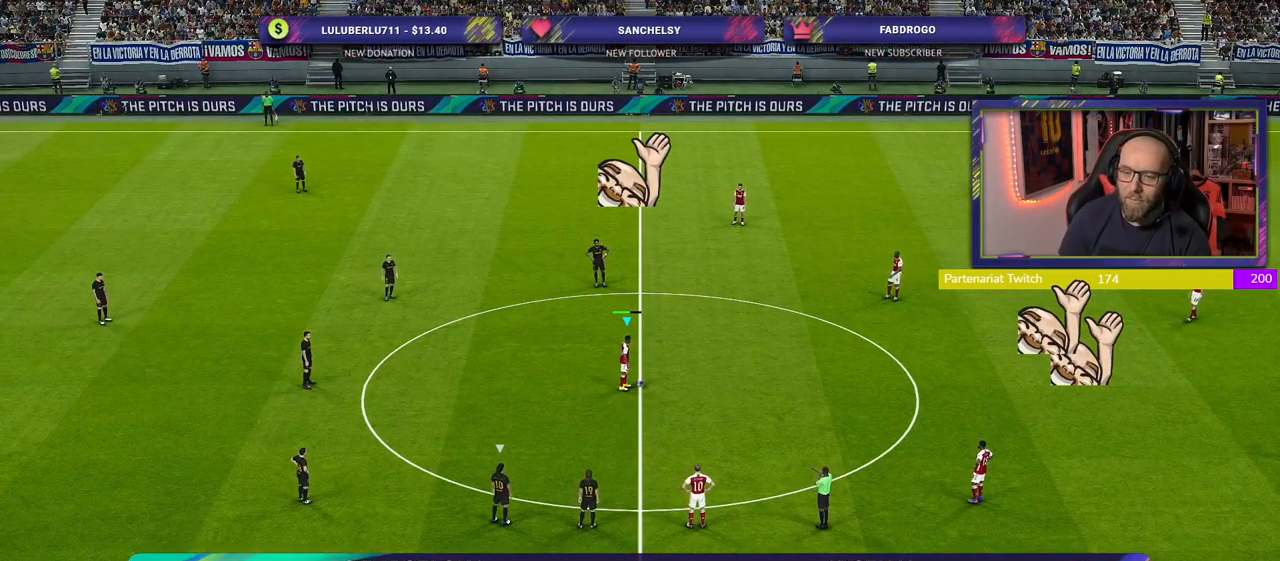
{"buttons": ["R2"], "left_stick": "down-left", "right_stick": "center", "events": [[120, "R2", "down"], [440, "left_stick", "down-left"]]}
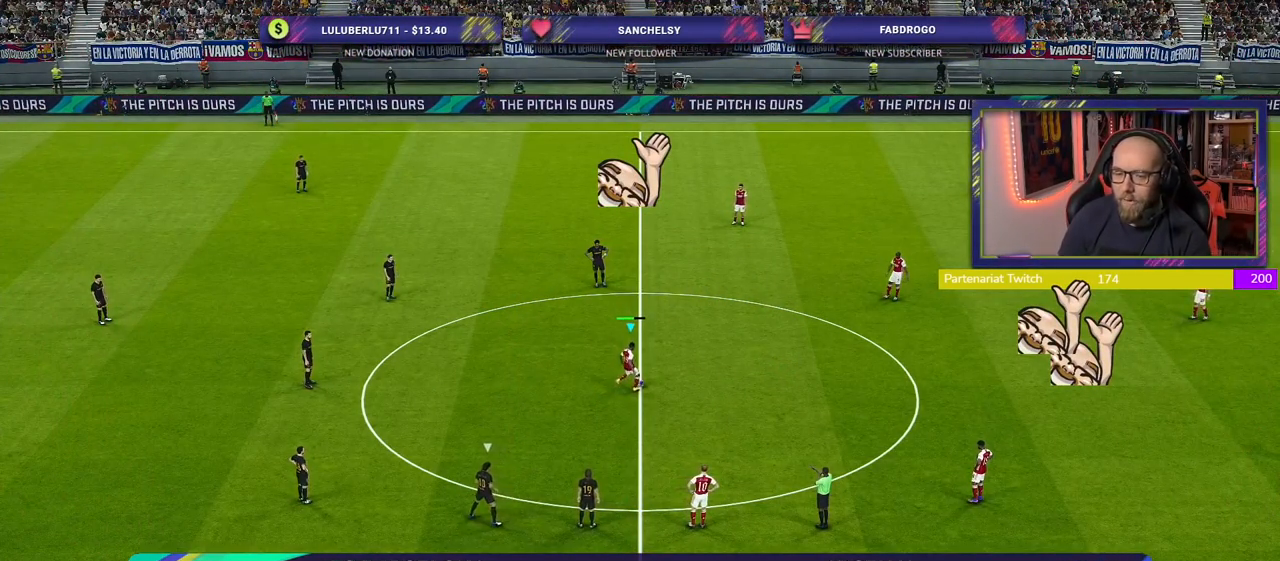
{"buttons": ["R2"], "left_stick": "down-left", "right_stick": "center", "events": []}
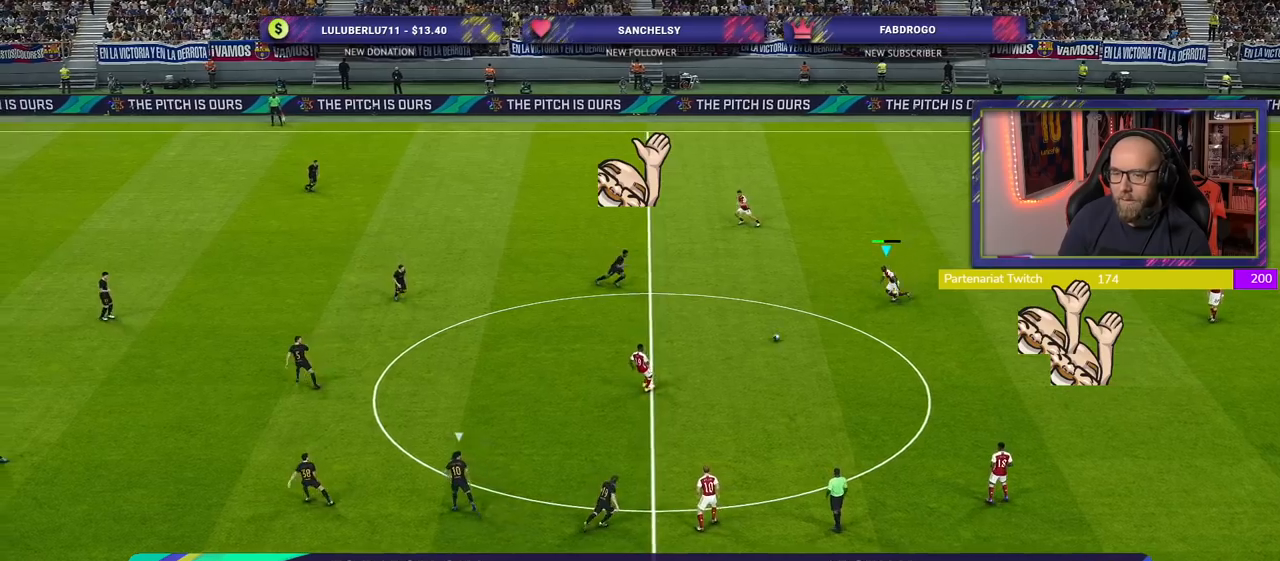
{"buttons": [], "left_stick": "up-left", "right_stick": "center", "events": [[40, "R2", "up"], [60, "left_stick", "up-left"], [320, "CROSS", "down"], [500, "CROSS", "up"]]}
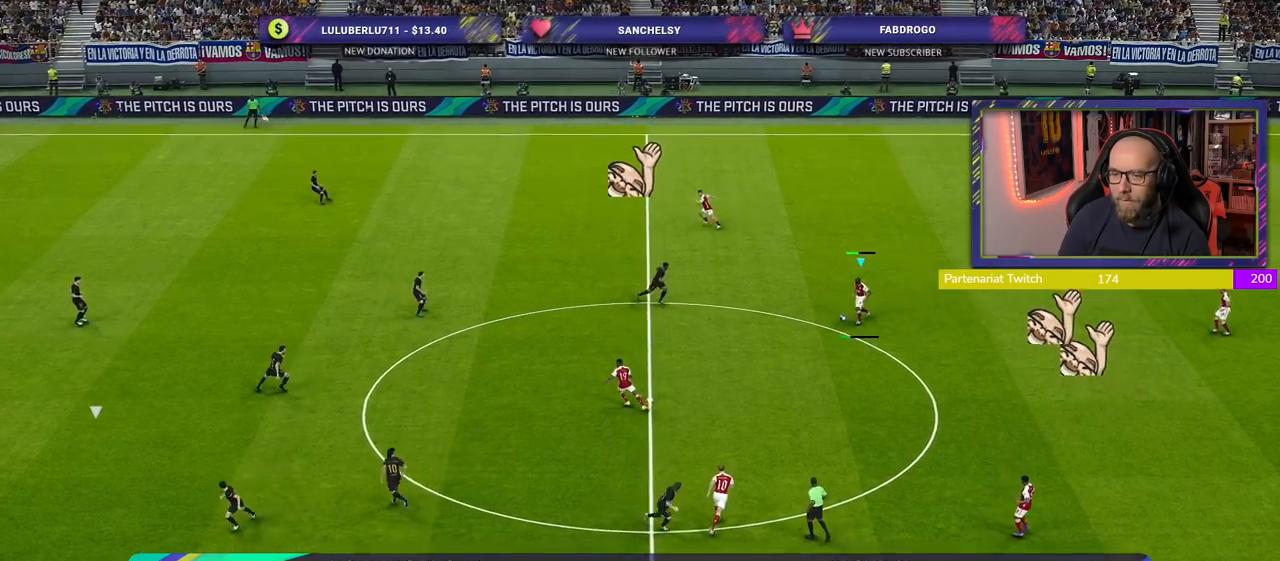
{"buttons": [], "left_stick": "center", "right_stick": "center", "events": [[160, "left_stick", "center"]]}
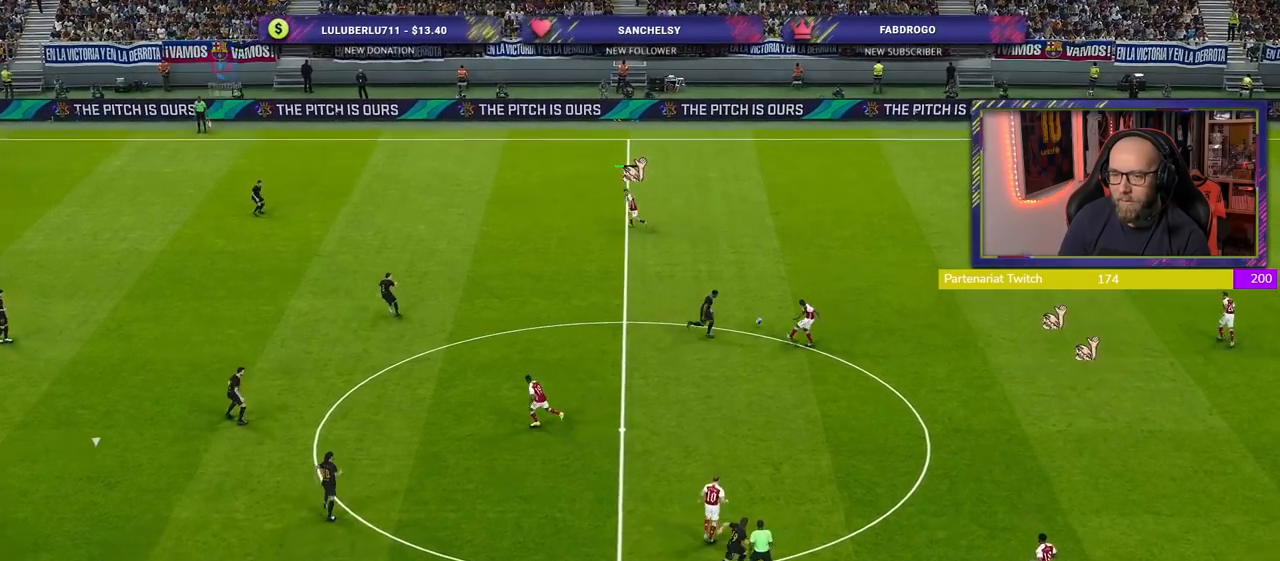
{"buttons": [], "left_stick": "down", "right_stick": "center", "events": [[140, "left_stick", "down"]]}
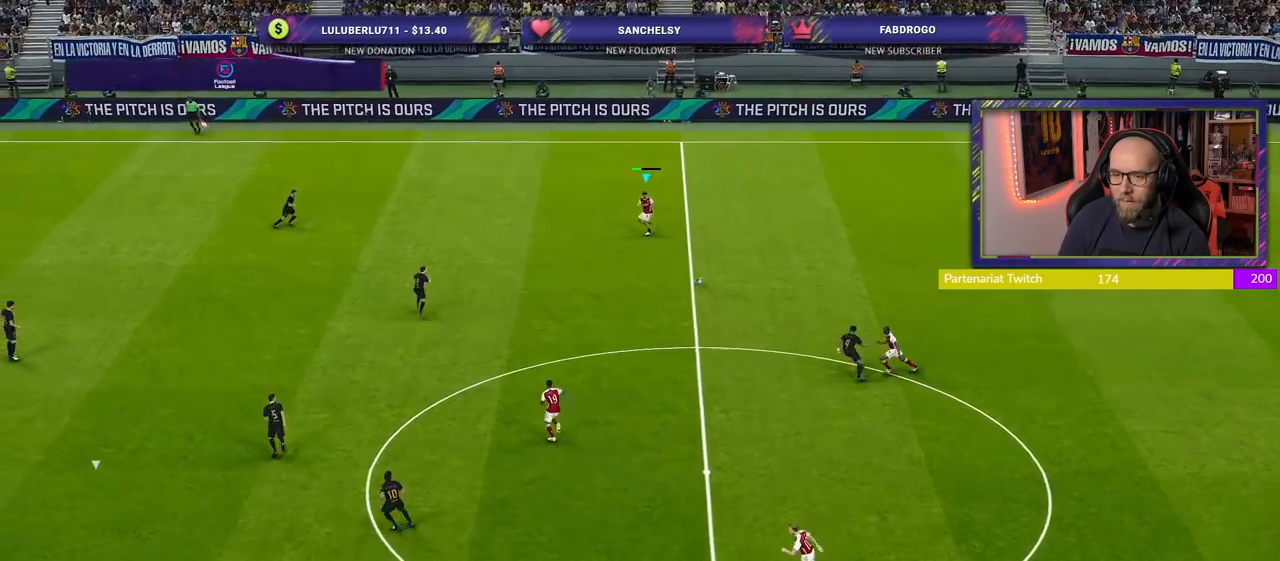
{"buttons": ["CROSS"], "left_stick": "down", "right_stick": "center", "events": [[420, "CROSS", "down"]]}
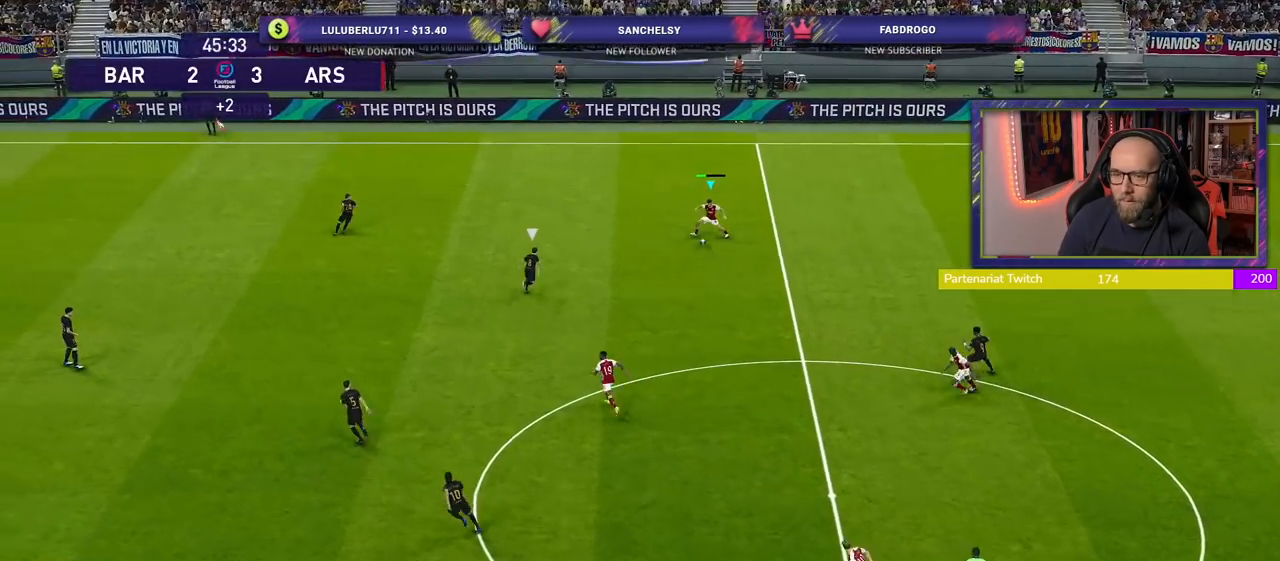
{"buttons": [], "left_stick": "center", "right_stick": "center", "events": [[120, "CROSS", "up"], [460, "left_stick", "center"]]}
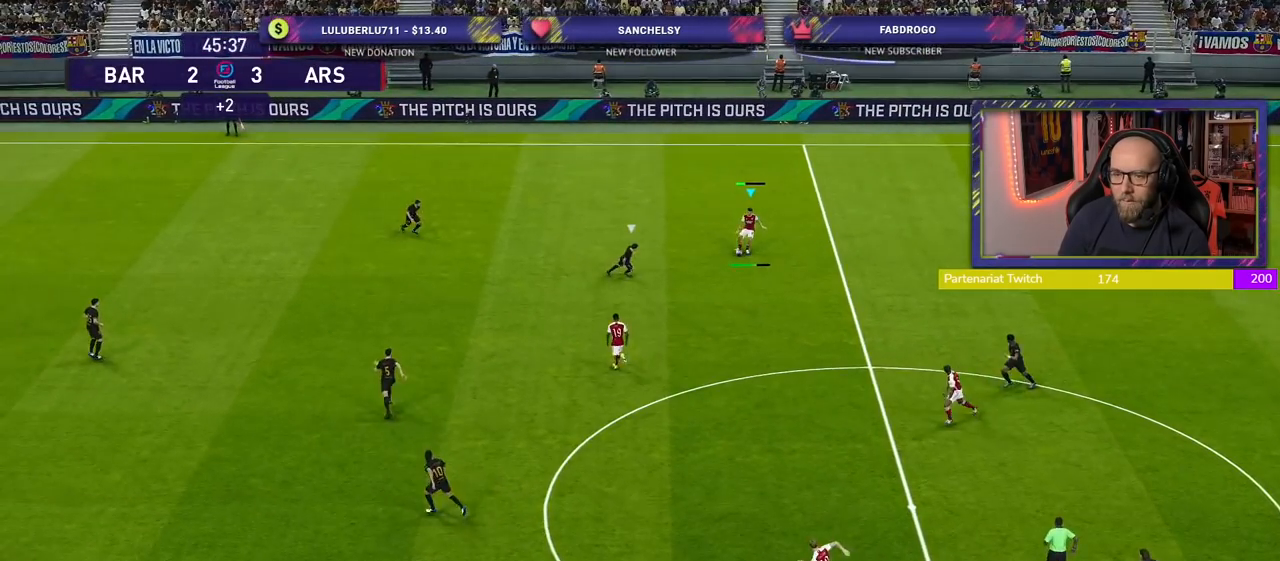
{"buttons": [], "left_stick": "up", "right_stick": "center", "events": [[380, "left_stick", "up"]]}
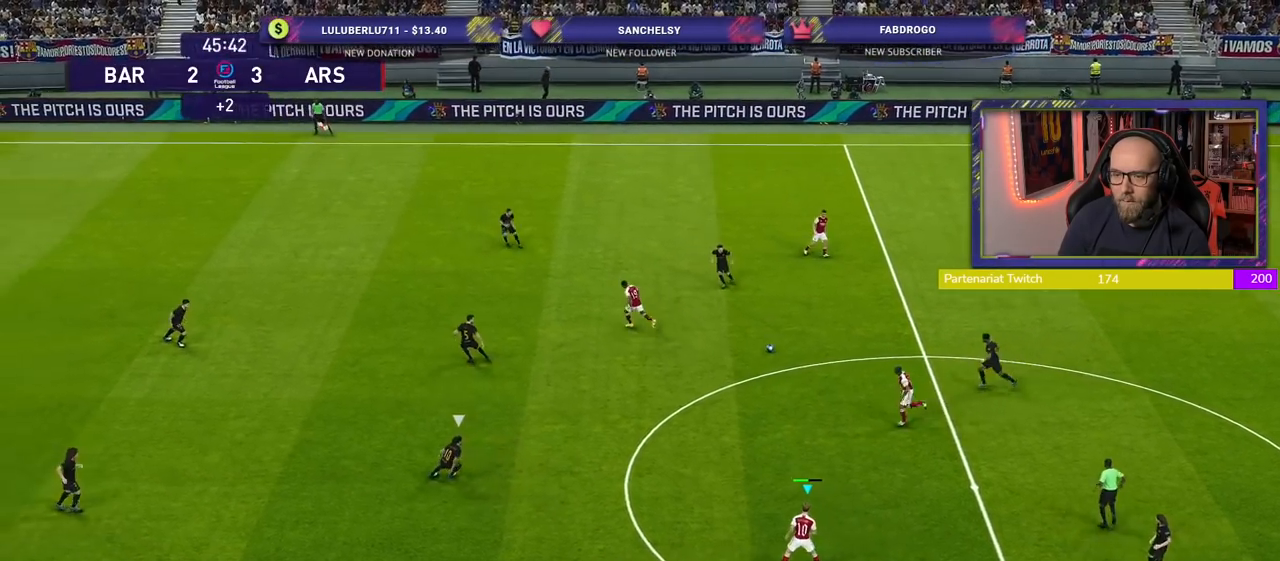
{"buttons": [], "left_stick": "down-left", "right_stick": "center", "events": [[160, "left_stick", "center"], [260, "left_stick", "down-left"]]}
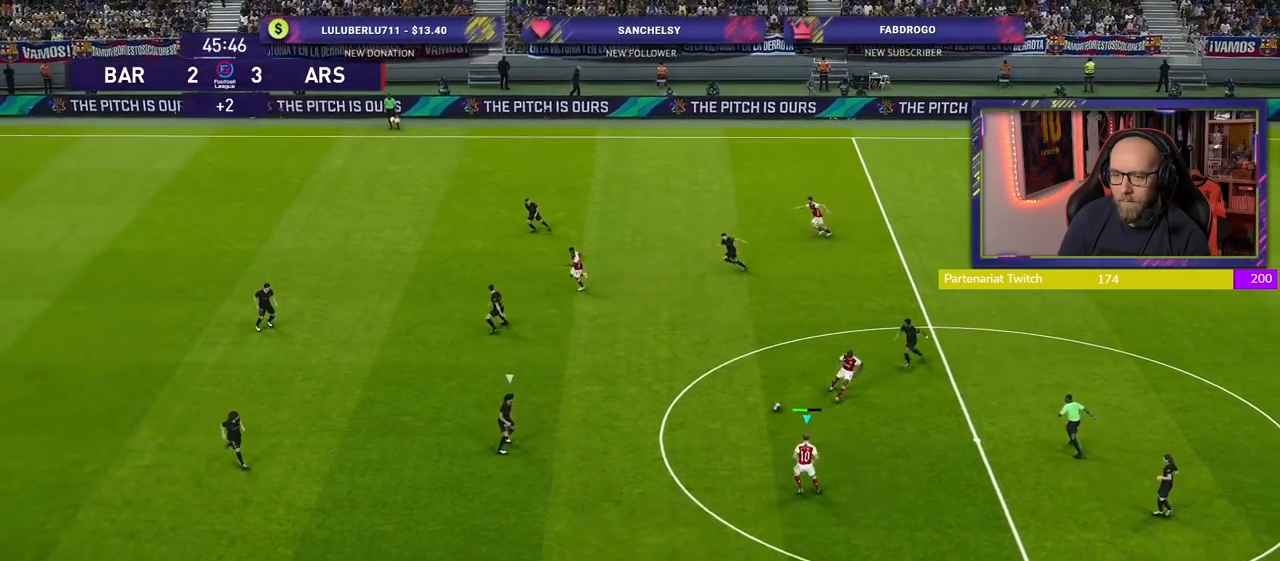
{"buttons": [], "left_stick": "left", "right_stick": "center", "events": [[340, "TRIANGLE", "down"], [380, "left_stick", "left"], [500, "TRIANGLE", "up"]]}
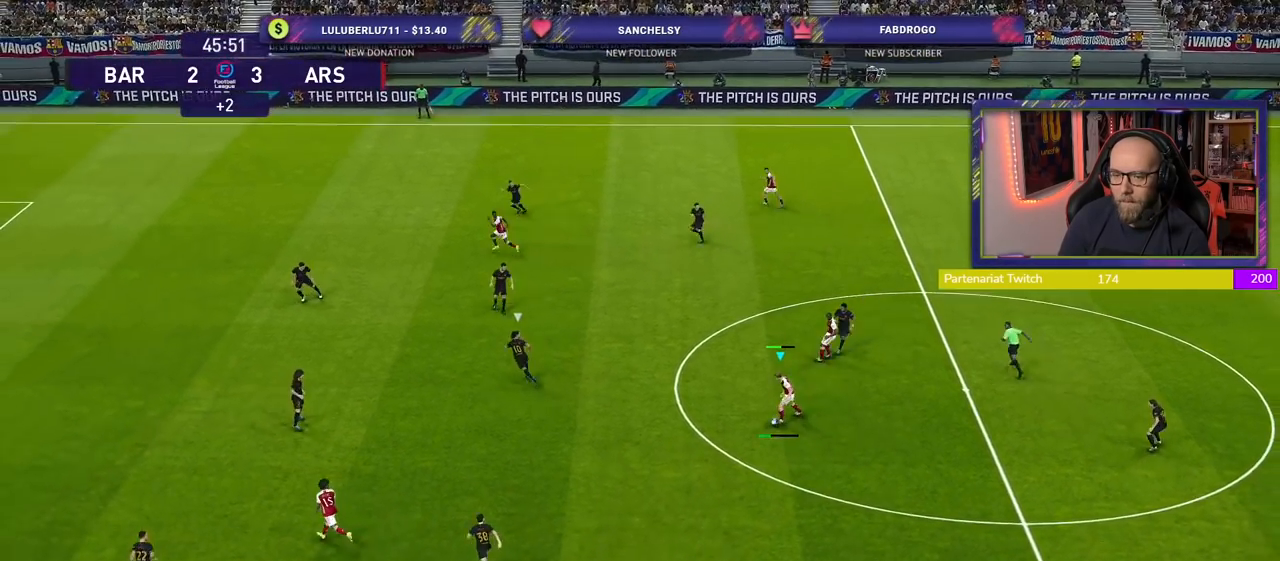
{"buttons": ["R2"], "left_stick": "left", "right_stick": "center", "events": [[220, "R2", "down"]]}
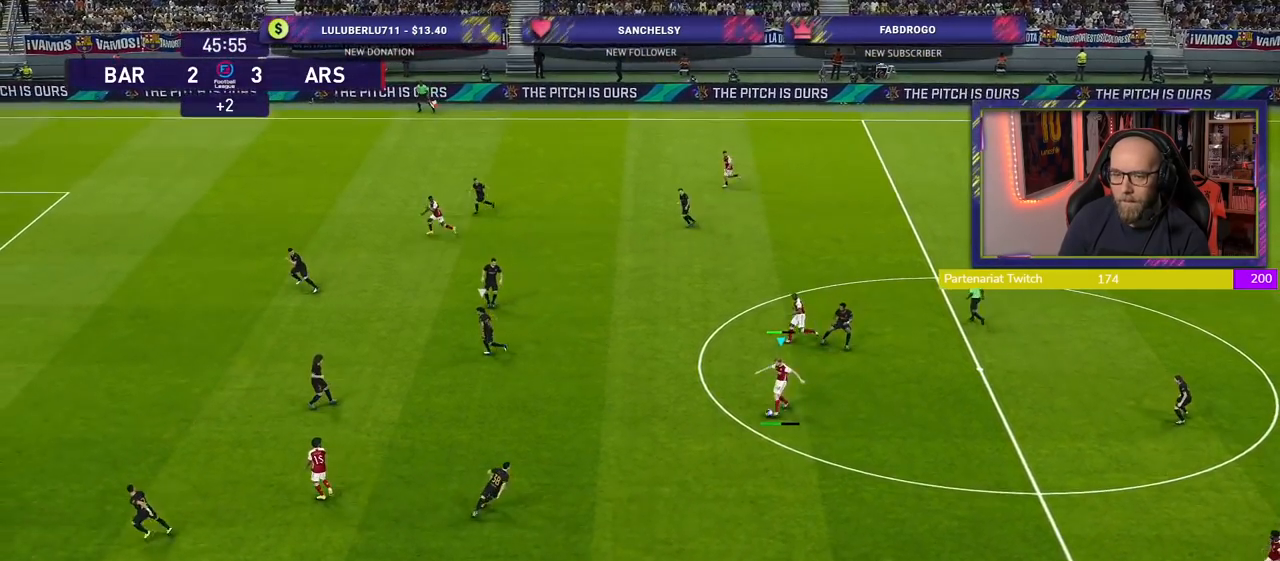
{"buttons": ["R2"], "left_stick": "left", "right_stick": "center", "events": []}
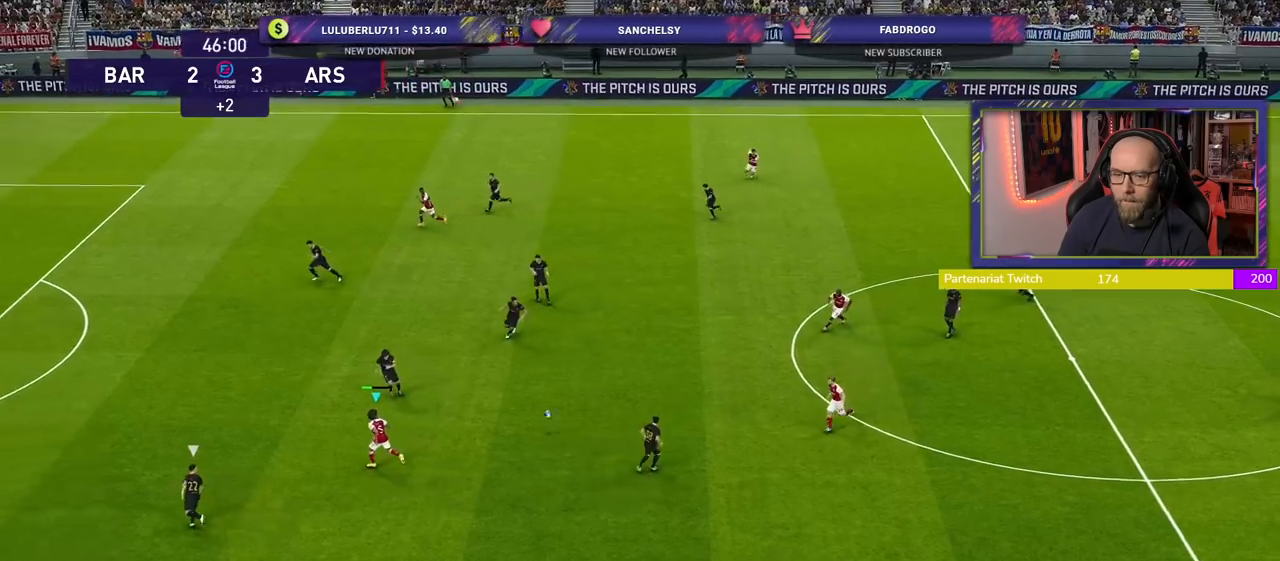
{"buttons": ["R2"], "left_stick": "left", "right_stick": "center", "events": []}
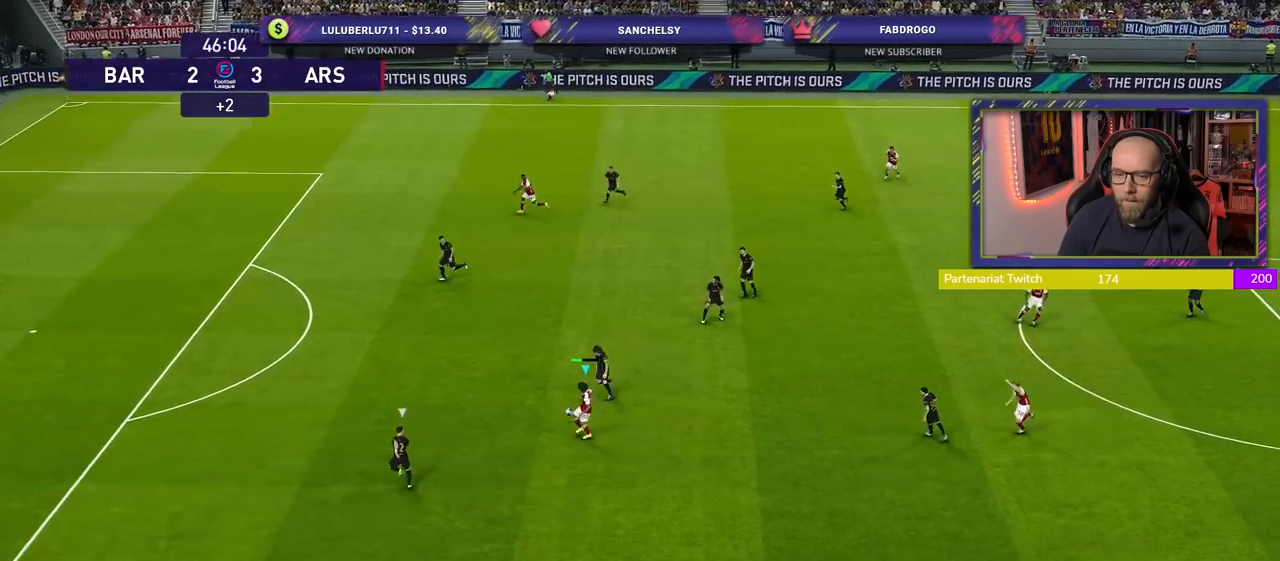
{"buttons": ["R2"], "left_stick": "left", "right_stick": "center", "events": []}
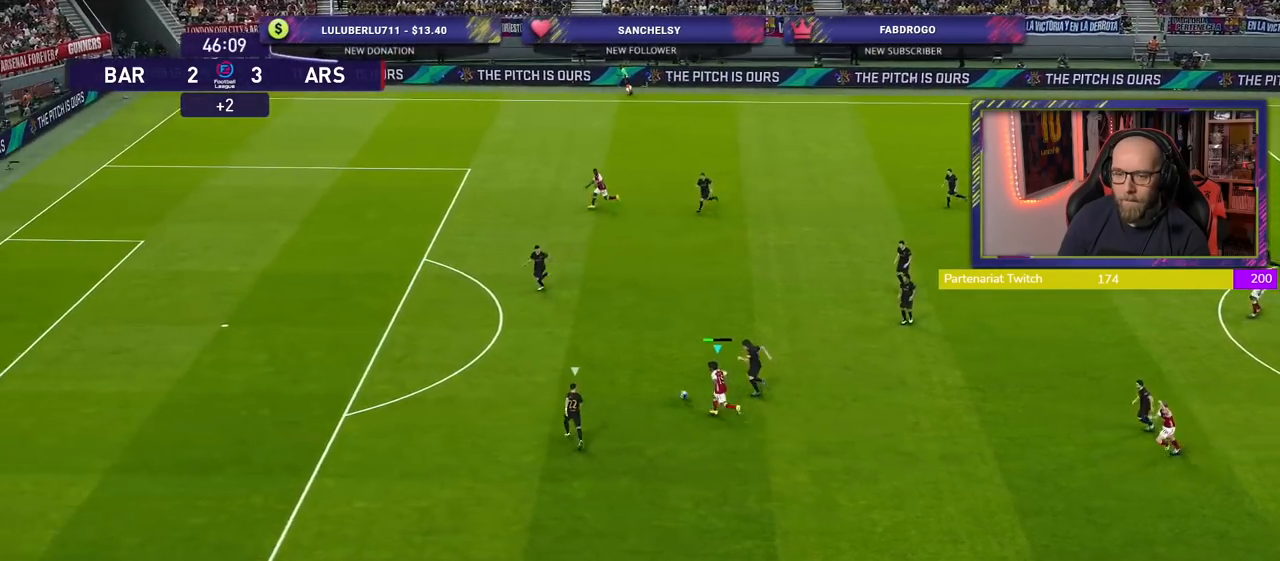
{"buttons": [], "left_stick": "down-left", "right_stick": "center", "events": [[220, "left_stick", "down-left"], [260, "R2", "up"]]}
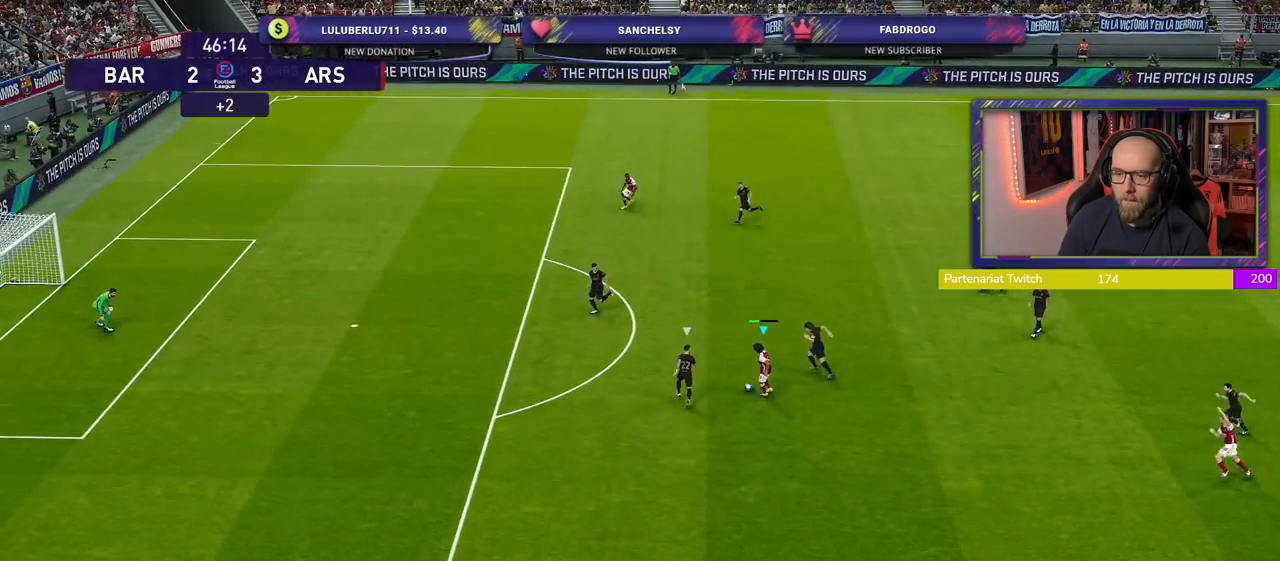
{"buttons": ["R2"], "left_stick": "left", "right_stick": "center", "events": [[140, "R2", "down"], [220, "left_stick", "left"]]}
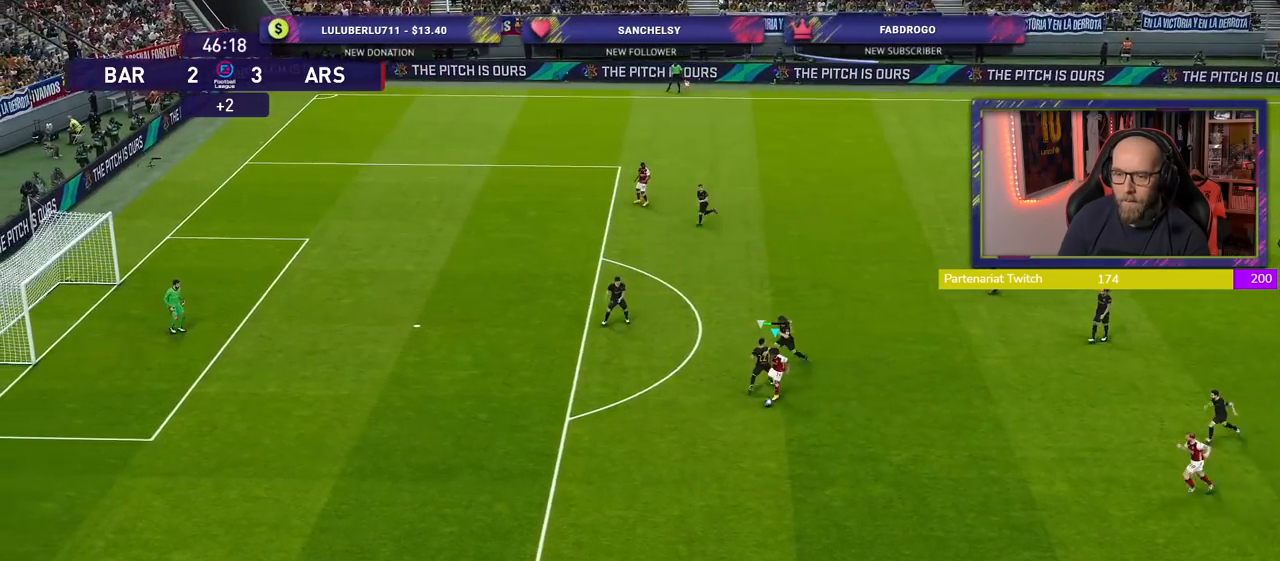
{"buttons": ["R2"], "left_stick": "left", "right_stick": "center", "events": []}
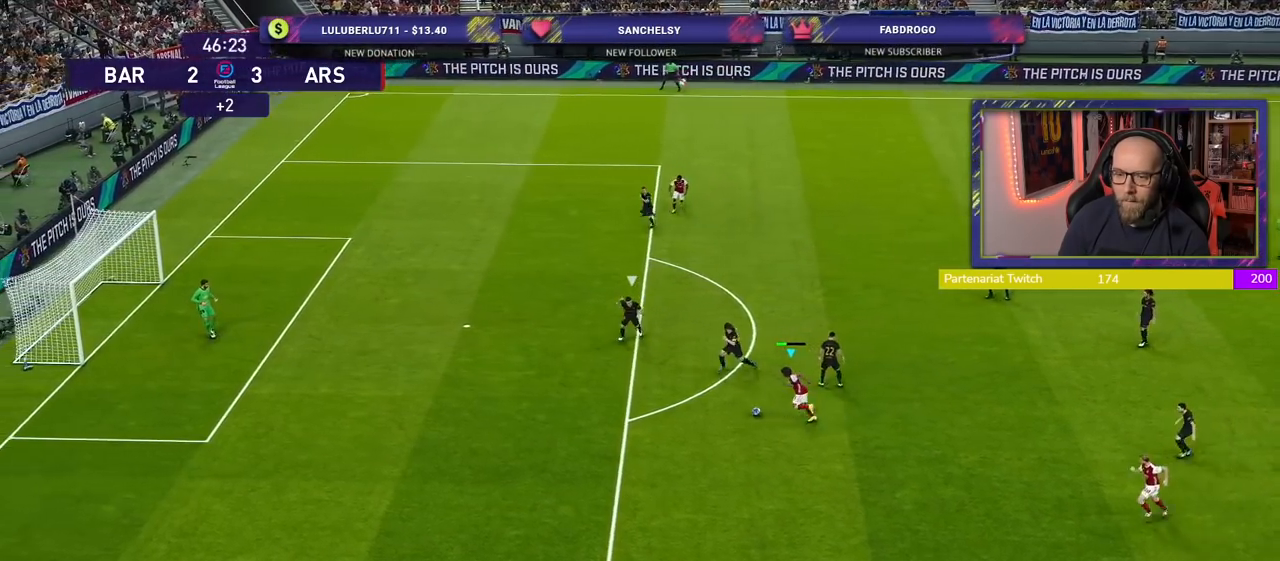
{"buttons": [], "left_stick": "up", "right_stick": "center", "events": [[140, "R2", "up"], [140, "left_stick", "up"]]}
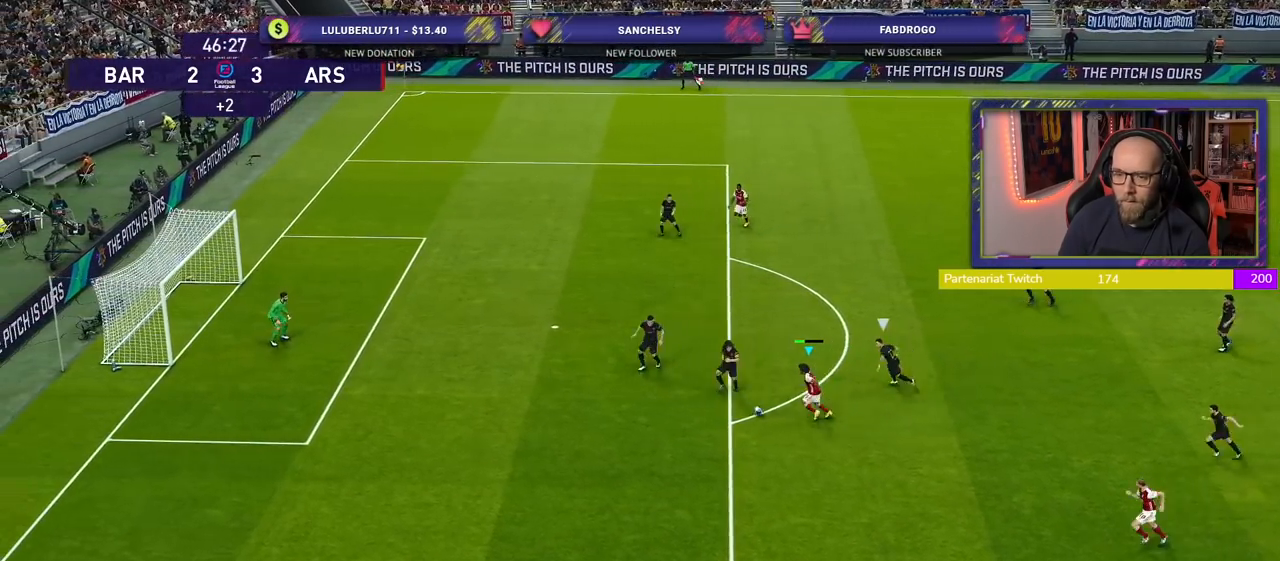
{"buttons": [], "left_stick": "up-left", "right_stick": "center", "events": [[280, "left_stick", "up-left"]]}
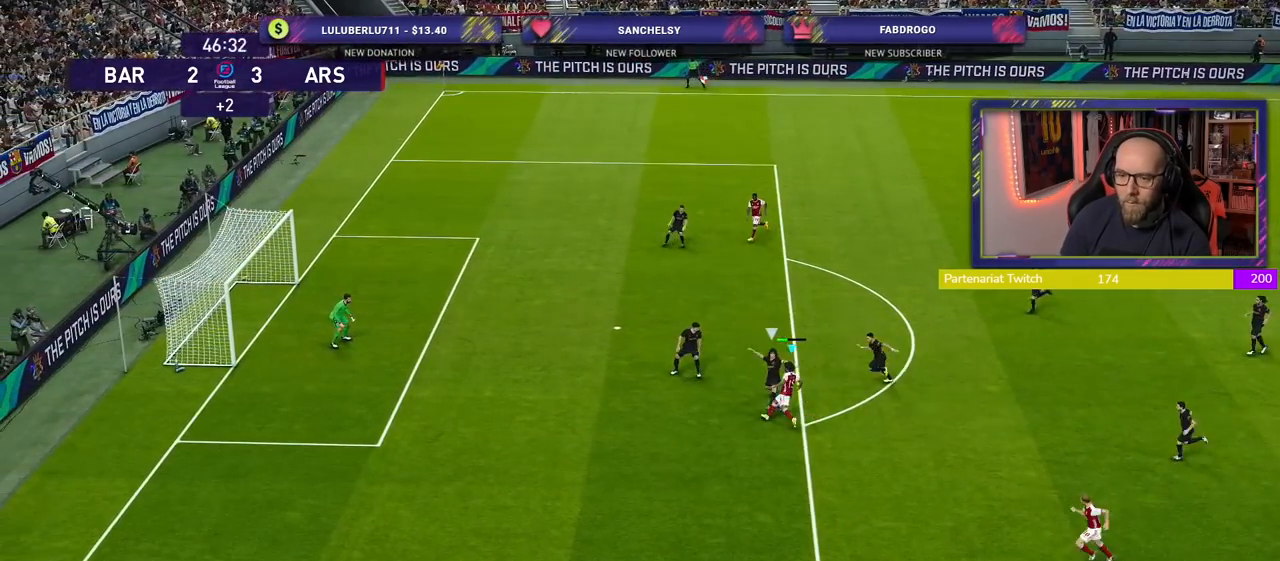
{"buttons": ["L1", "R2"], "left_stick": "up-right", "right_stick": "center", "events": [[320, "left_stick", "up-right"], [360, "R2", "down"], [480, "L1", "down"]]}
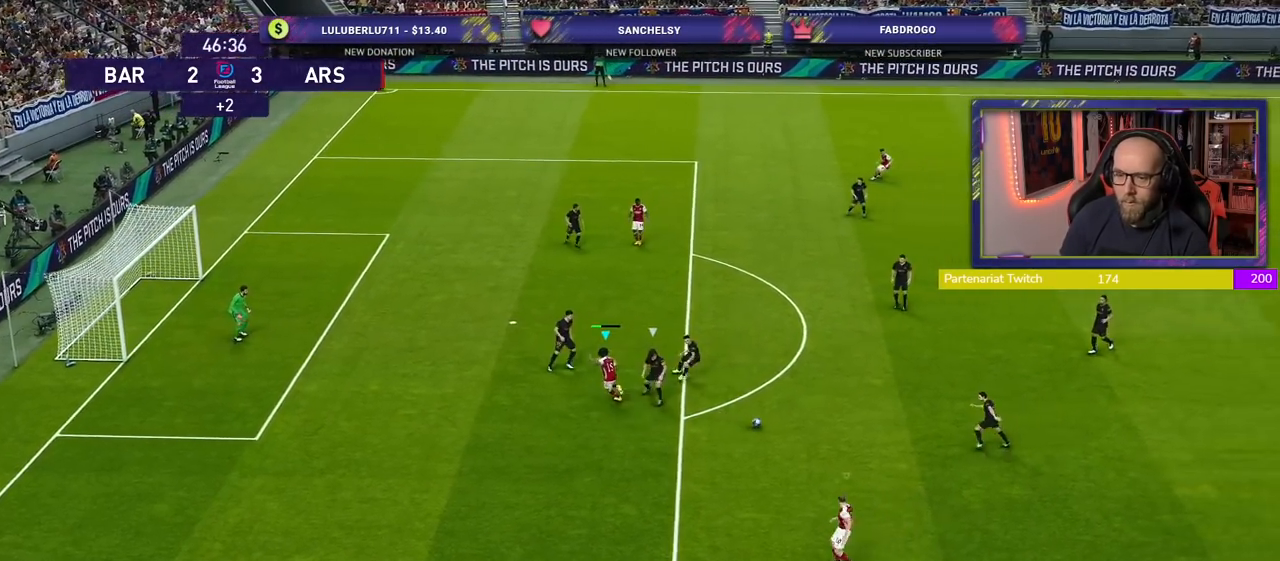
{"buttons": ["R2"], "left_stick": "up-right", "right_stick": "center", "events": [[180, "L1", "up"]]}
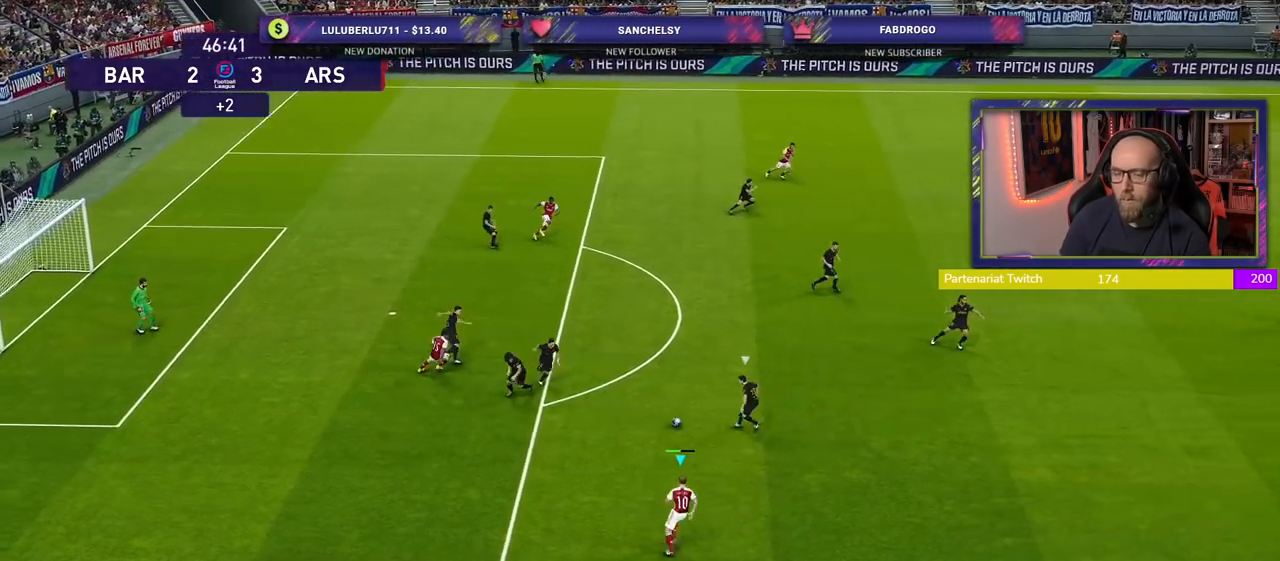
{"buttons": ["R2"], "left_stick": "up-right", "right_stick": "center", "events": []}
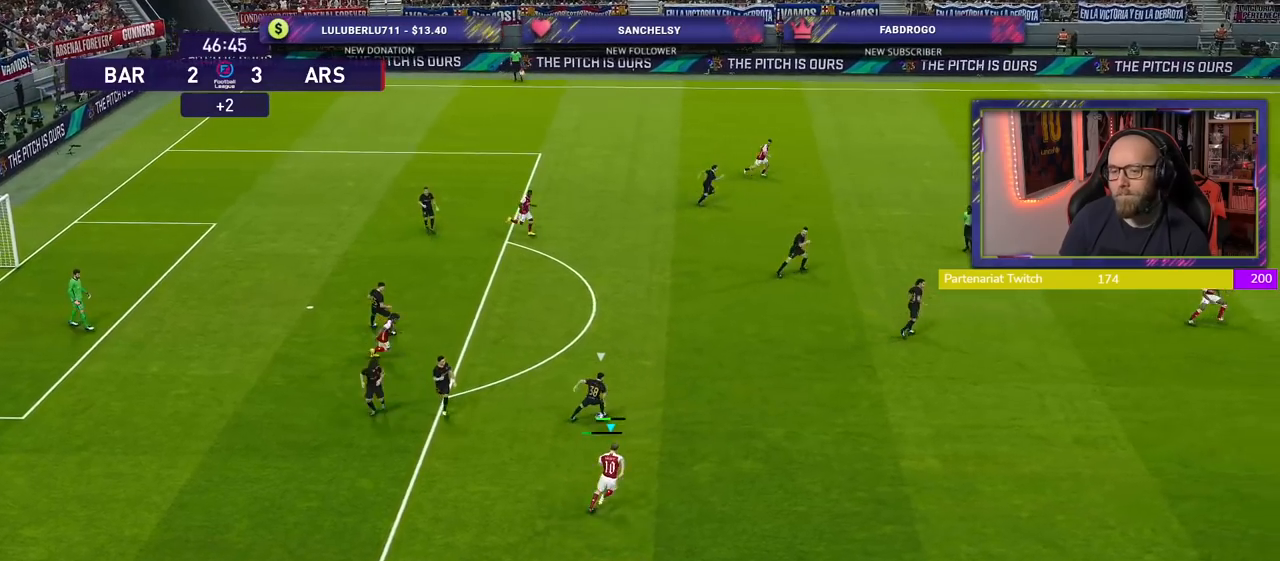
{"buttons": ["CROSS", "L1", "R2"], "left_stick": "up", "right_stick": "center", "events": [[440, "L1", "down"], [440, "left_stick", "up"], [480, "CROSS", "down"]]}